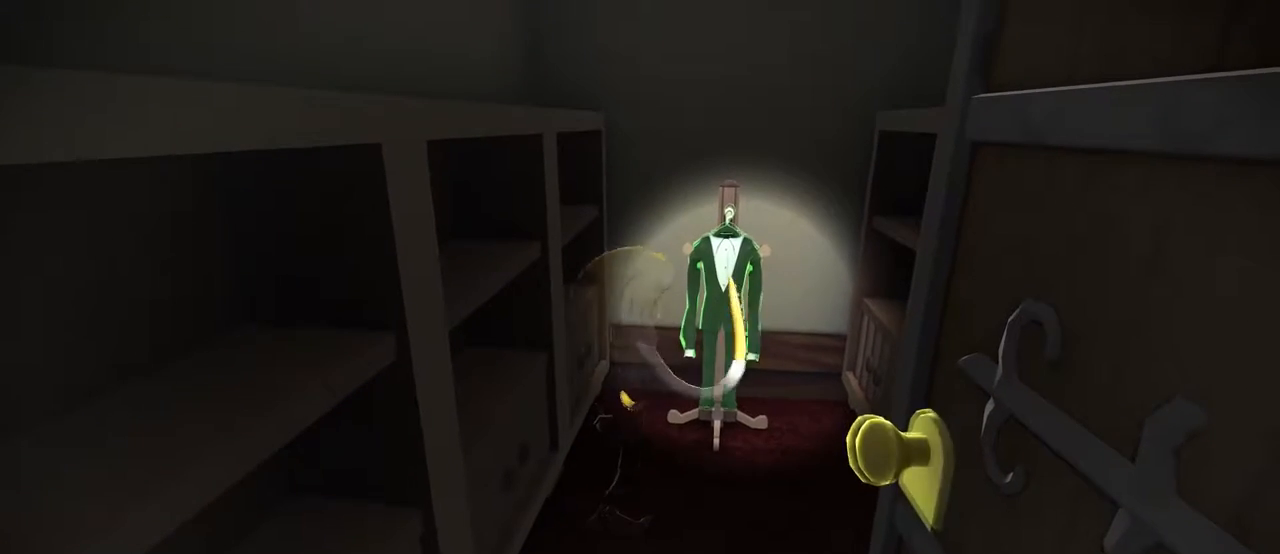
Gameplay with a controller (Xbox layout); each line is a JSON object with the inputs held at the frame after it. "events" lists button and stick changes between this image and that frame as [ms after this image, input, new state], when the widget could be followed in between. Not read: DPAD_LEFT DPAD_RIGHT L2 L3 R2 R3.
{"buttons": [], "left_stick": "center", "right_stick": "center", "events": [[34, "R1", "down"], [201, "R1", "up"]]}
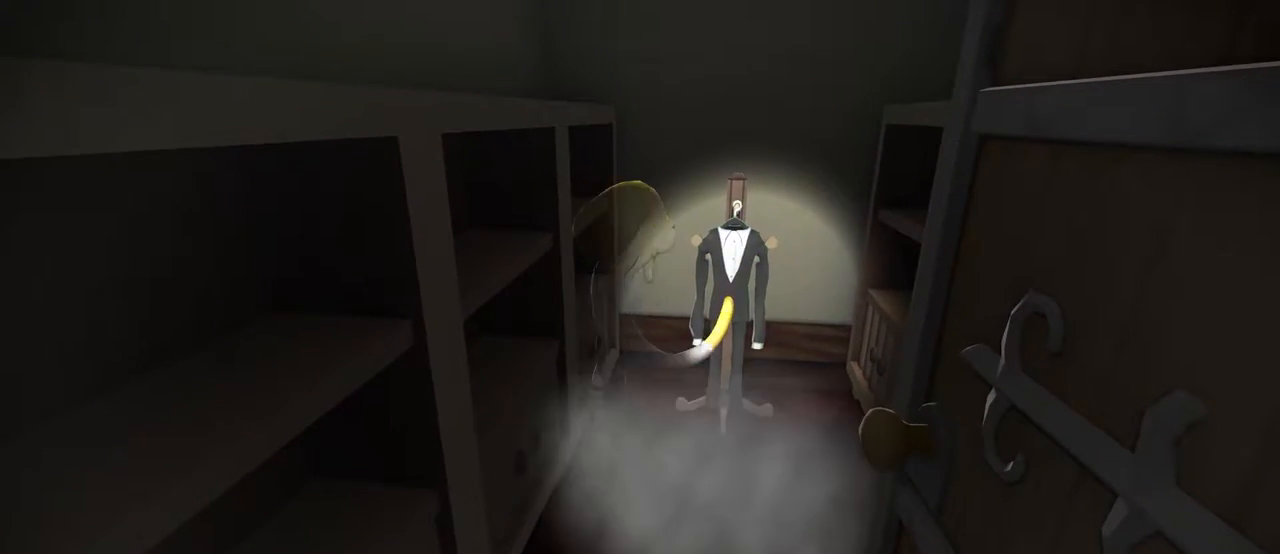
{"buttons": [], "left_stick": "center", "right_stick": "center"}
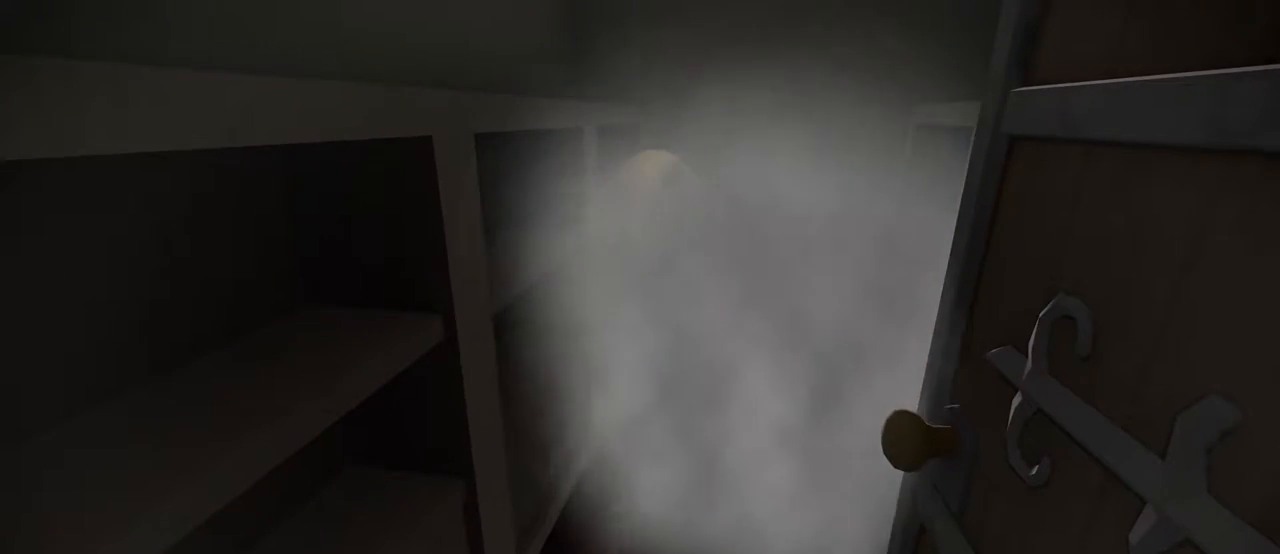
{"buttons": [], "left_stick": "center", "right_stick": "center", "events": []}
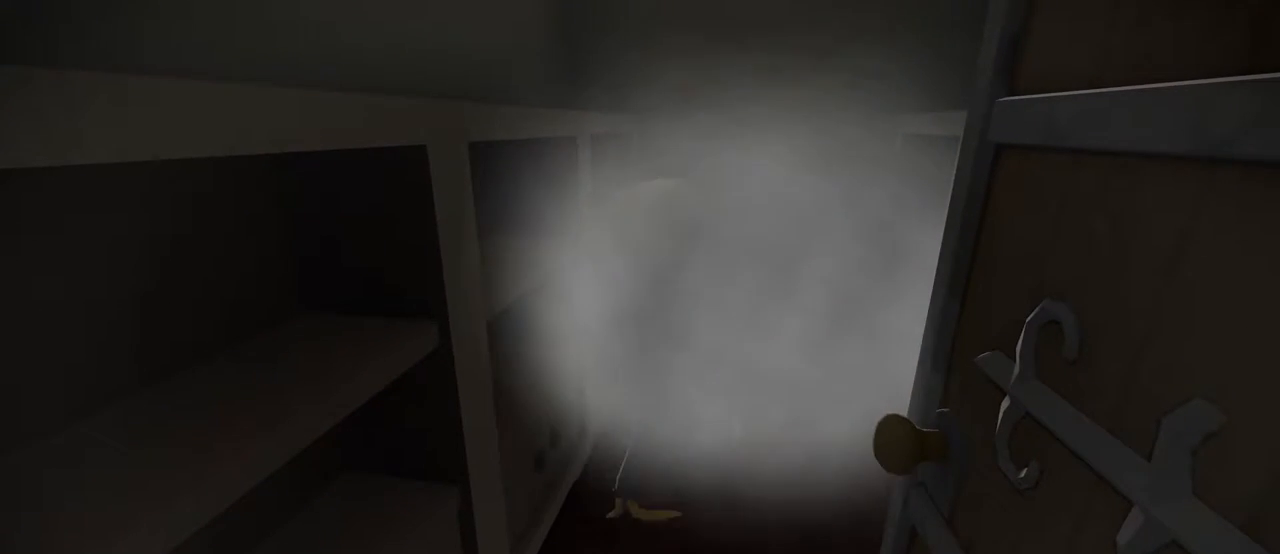
{"buttons": [], "left_stick": "center", "right_stick": "center", "events": []}
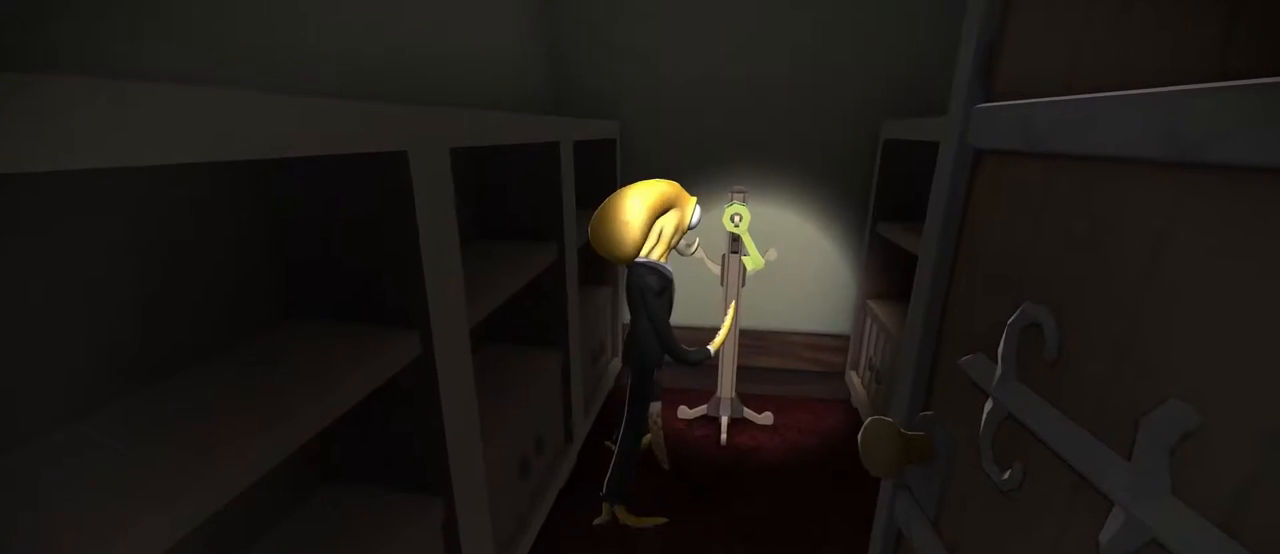
{"buttons": [], "left_stick": "center", "right_stick": "center", "events": []}
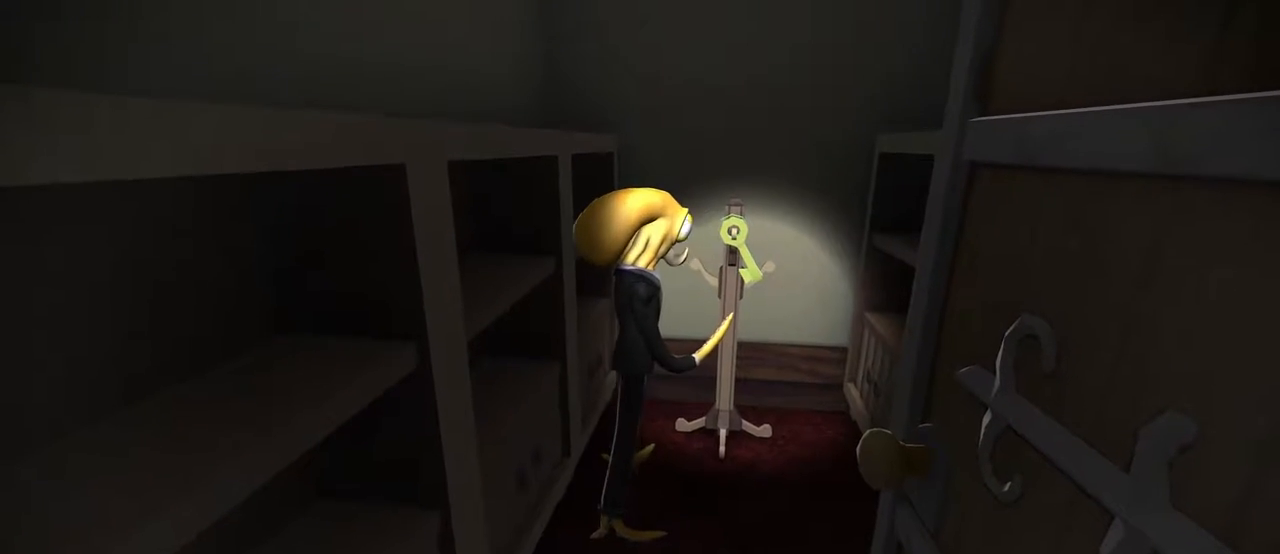
{"buttons": [], "left_stick": "center", "right_stick": "center", "events": [[67, "right_stick", "up"], [233, "right_stick", "center"]]}
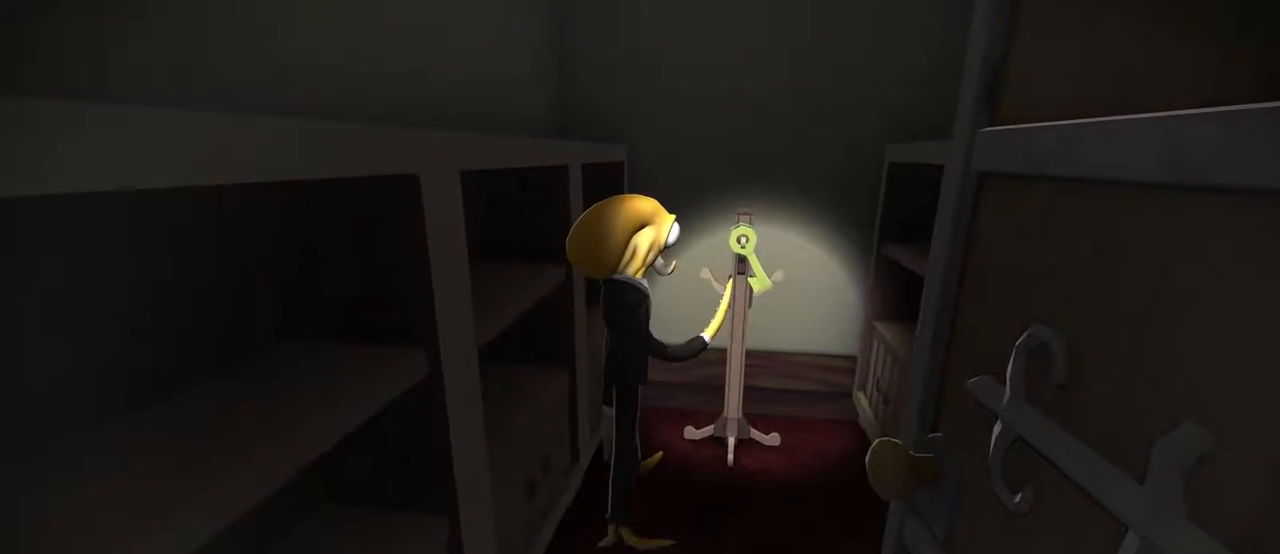
{"buttons": [], "left_stick": "center", "right_stick": "center", "events": []}
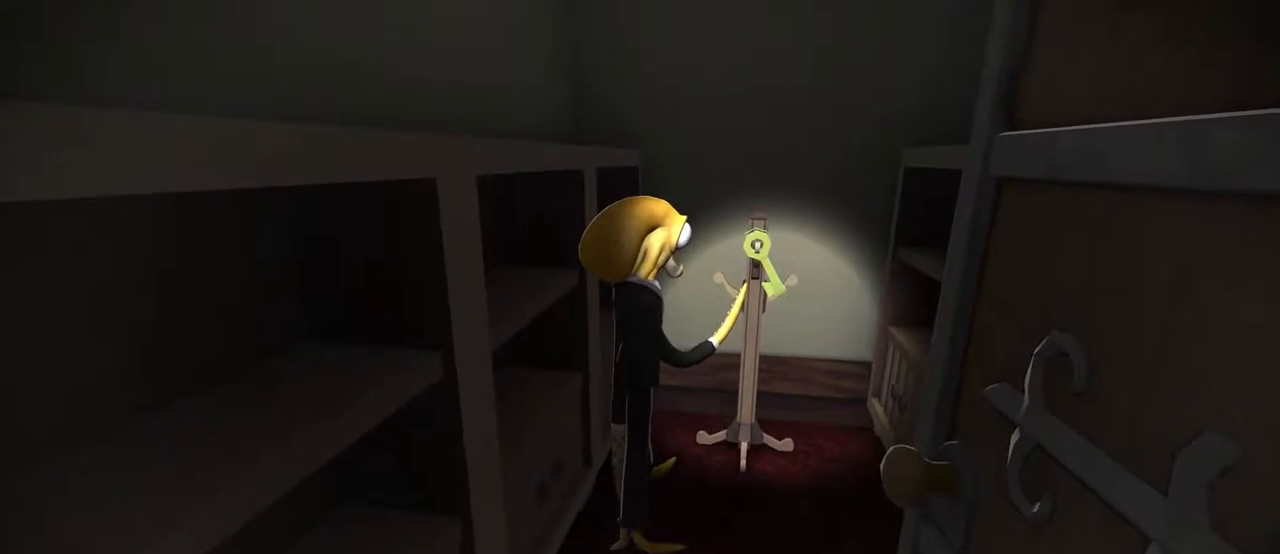
{"buttons": [], "left_stick": "center", "right_stick": "center", "events": [[300, "R1", "down"], [500, "R1", "up"]]}
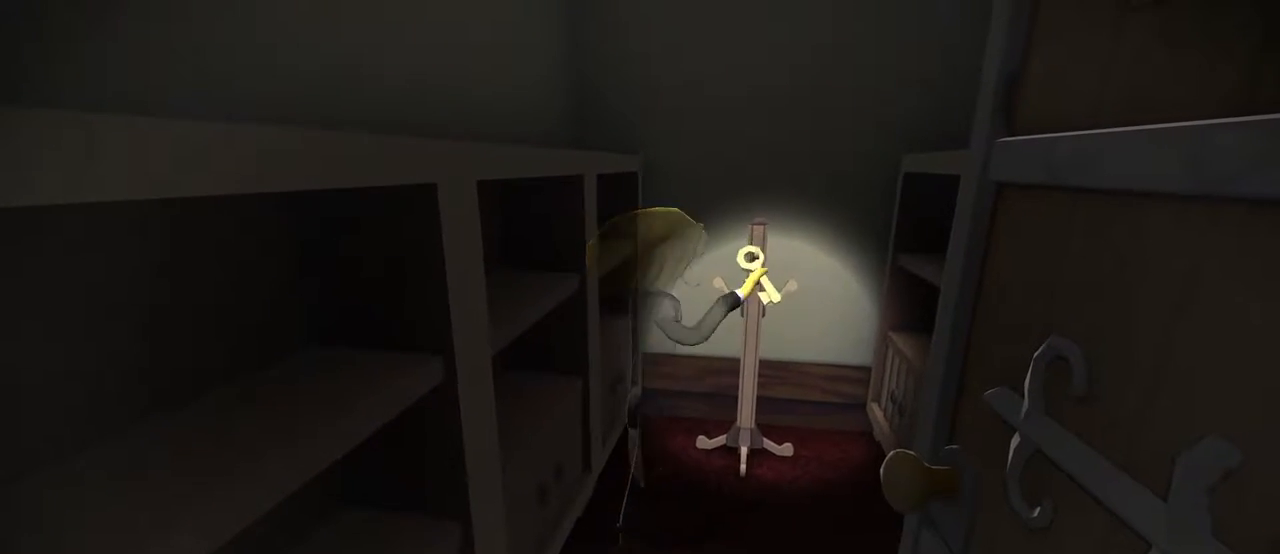
{"buttons": [], "left_stick": "down", "right_stick": "center", "events": [[401, "left_stick", "down"]]}
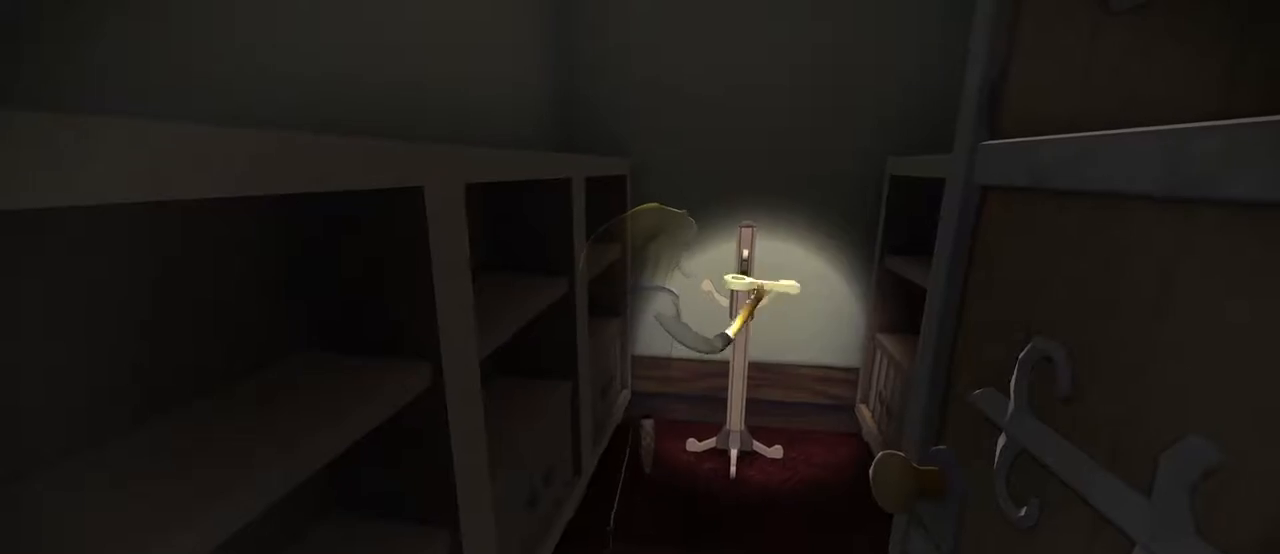
{"buttons": [], "left_stick": "center", "right_stick": "center", "events": [[400, "left_stick", "center"]]}
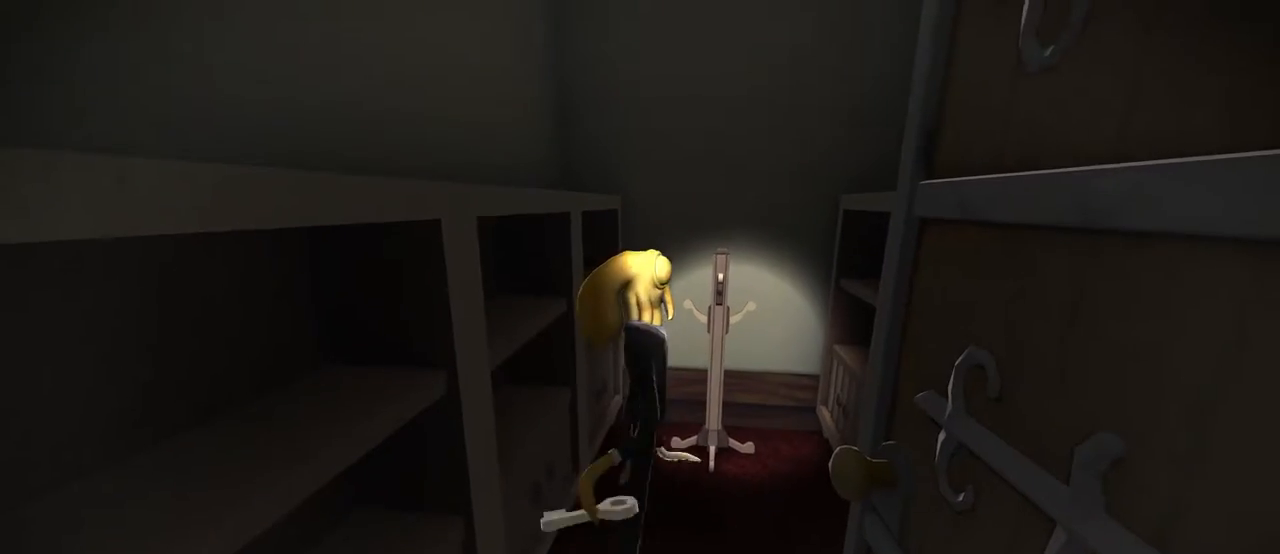
{"buttons": [], "left_stick": "down", "right_stick": "center", "events": [[134, "left_stick", "down"]]}
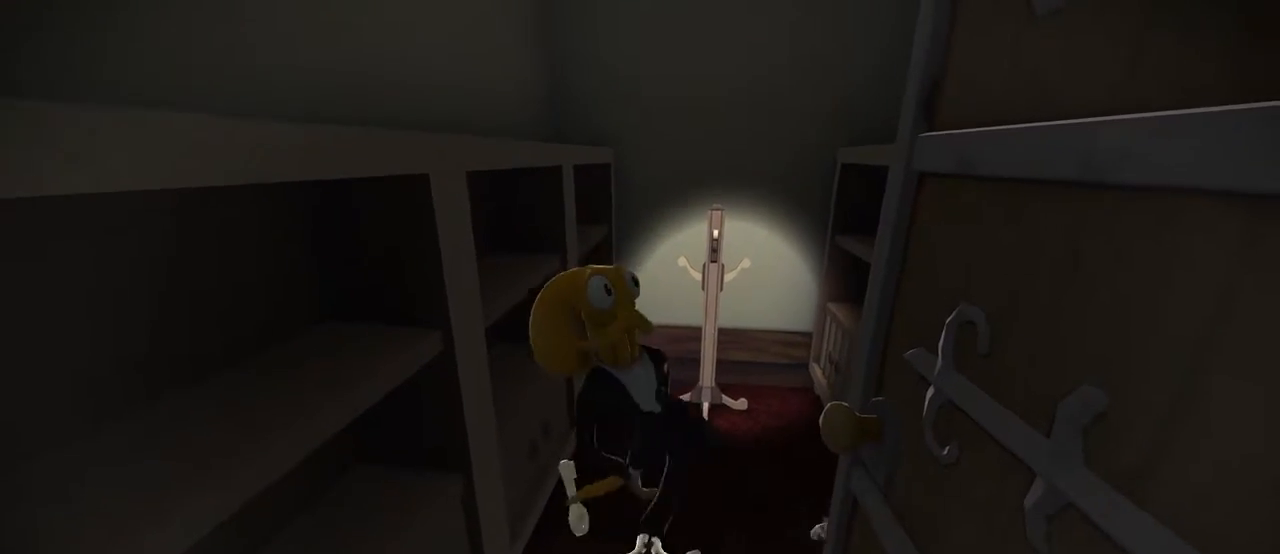
{"buttons": [], "left_stick": "down", "right_stick": "center", "events": []}